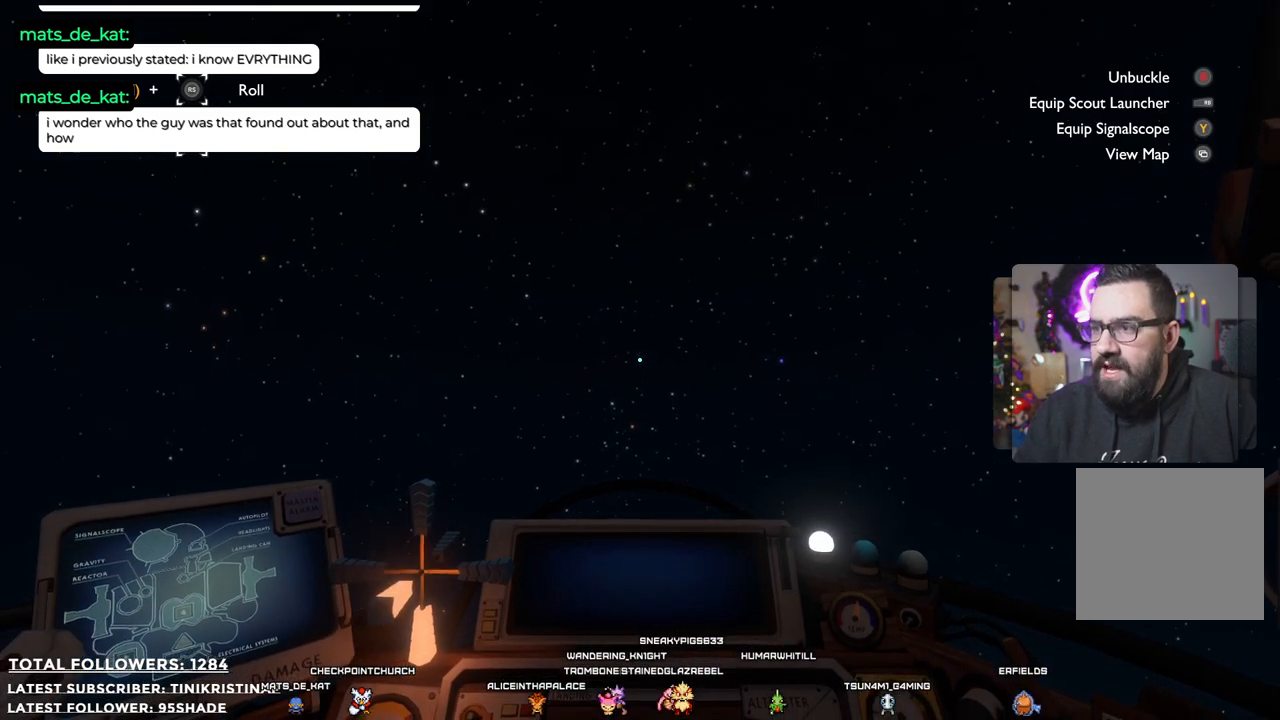
Gameplay with a controller (Xbox layout); each line is a JSON object with the inputs held at the frame after it. "events" lists button and stick changes between this image and that frame as [ms after this image, input, new state], when the widget could be followed in between.
{"buttons": ["R2"], "left_stick": "up", "right_stick": "up-right", "events": [[17, "right_stick", "center"], [267, "right_stick", "up-right"]]}
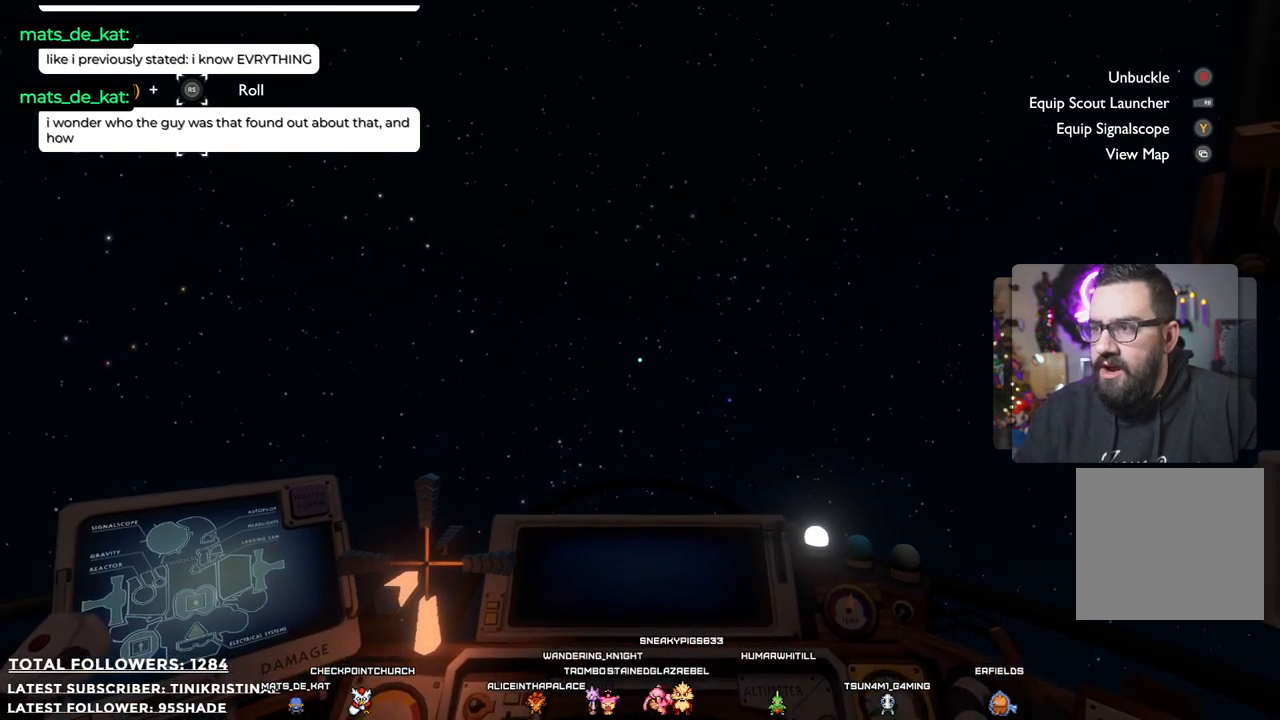
{"buttons": ["R2"], "left_stick": "up", "right_stick": "up-right", "events": []}
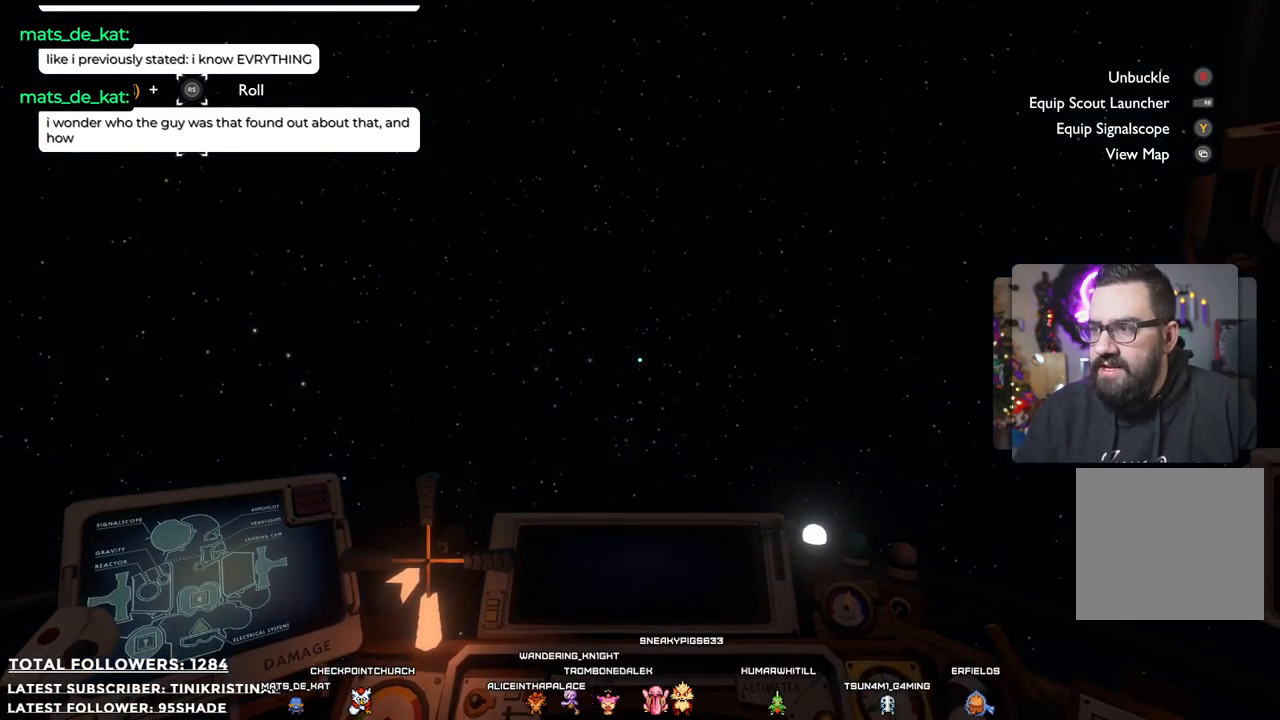
{"buttons": ["R2"], "left_stick": "up", "right_stick": "up-right", "events": [[133, "right_stick", "center"], [267, "right_stick", "right"], [350, "right_stick", "up-right"]]}
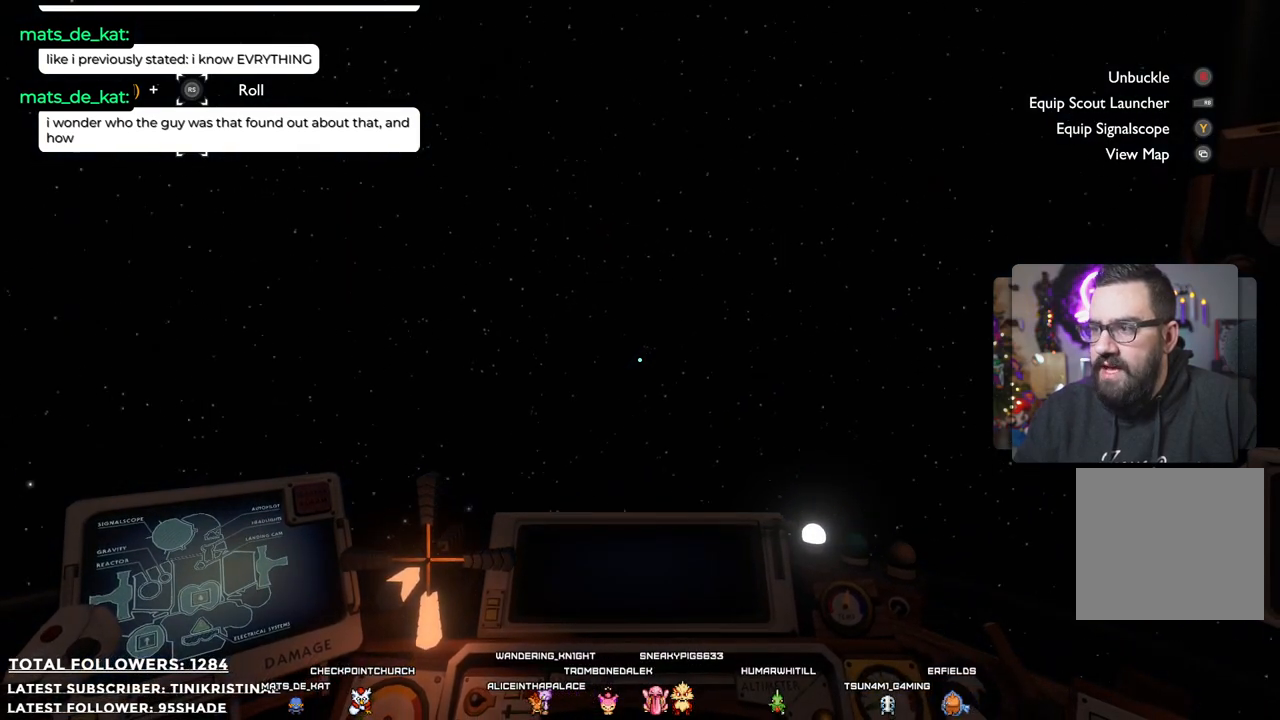
{"buttons": ["R2"], "left_stick": "up", "right_stick": "right", "events": [[117, "right_stick", "center"], [467, "right_stick", "right"]]}
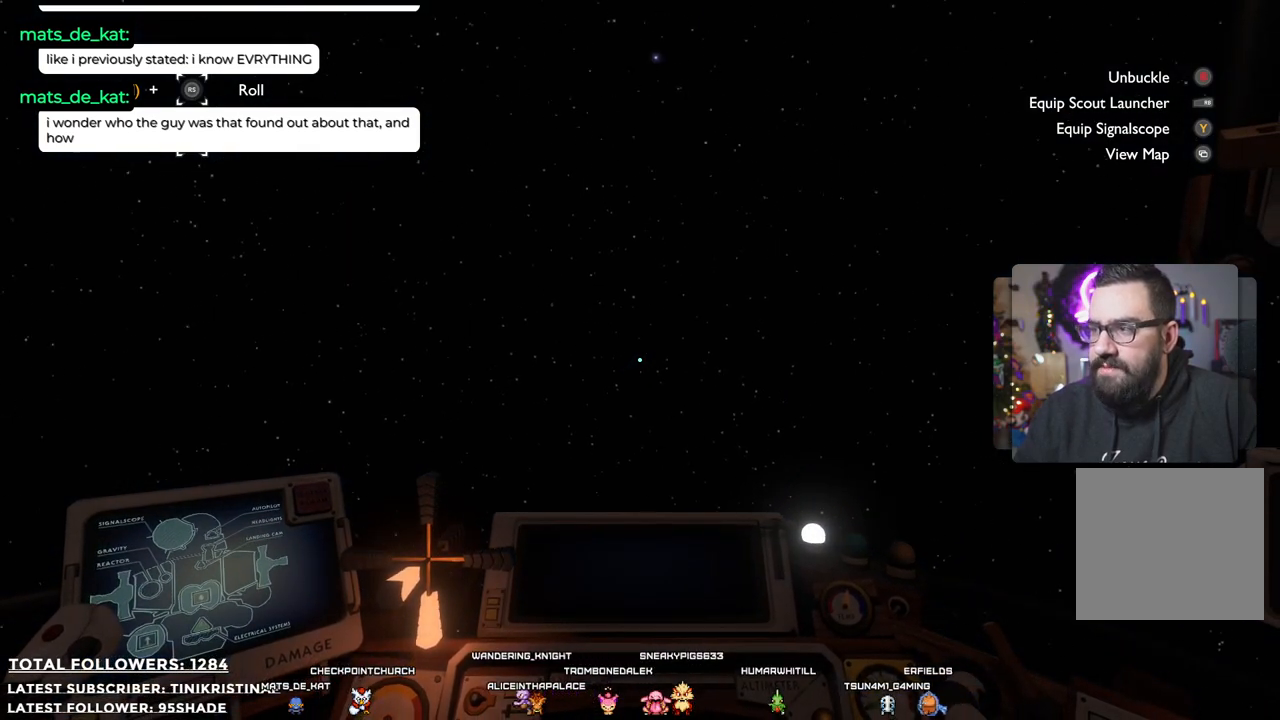
{"buttons": ["R2"], "left_stick": "up", "right_stick": "center", "events": [[283, "right_stick", "center"]]}
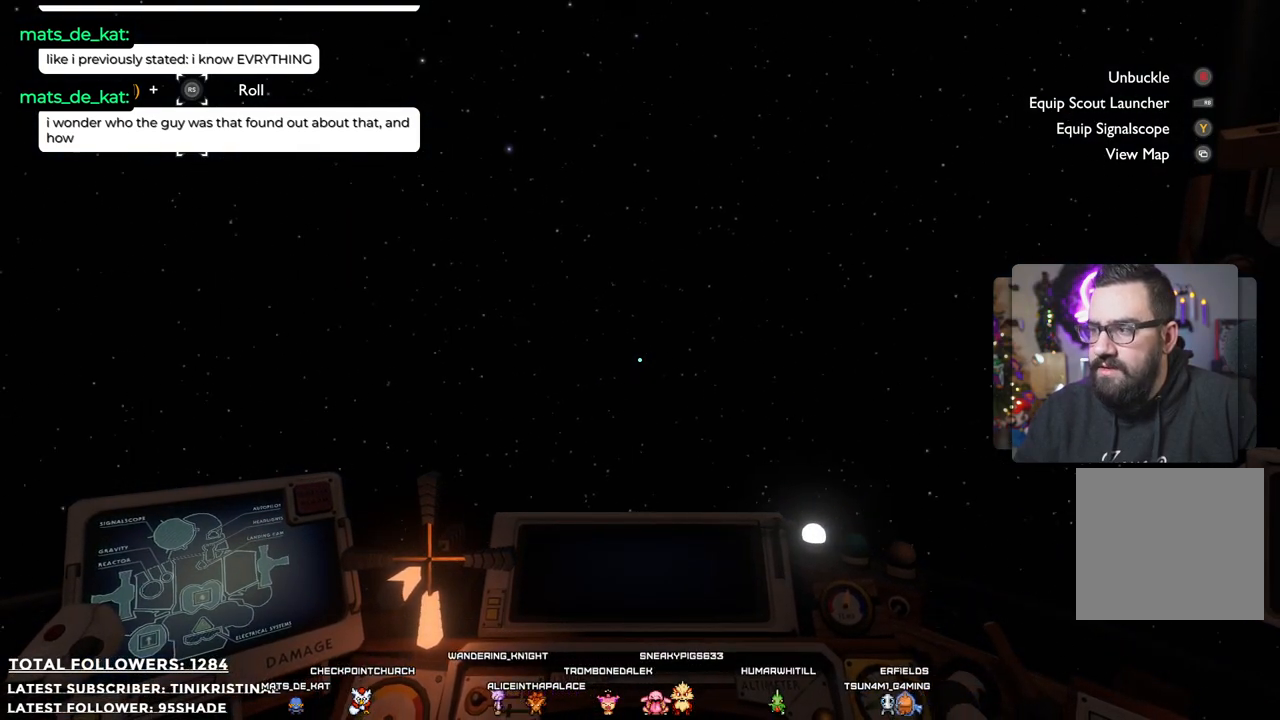
{"buttons": ["R2"], "left_stick": "up-left", "right_stick": "left", "events": [[200, "left_stick", "up-left"], [333, "right_stick", "left"]]}
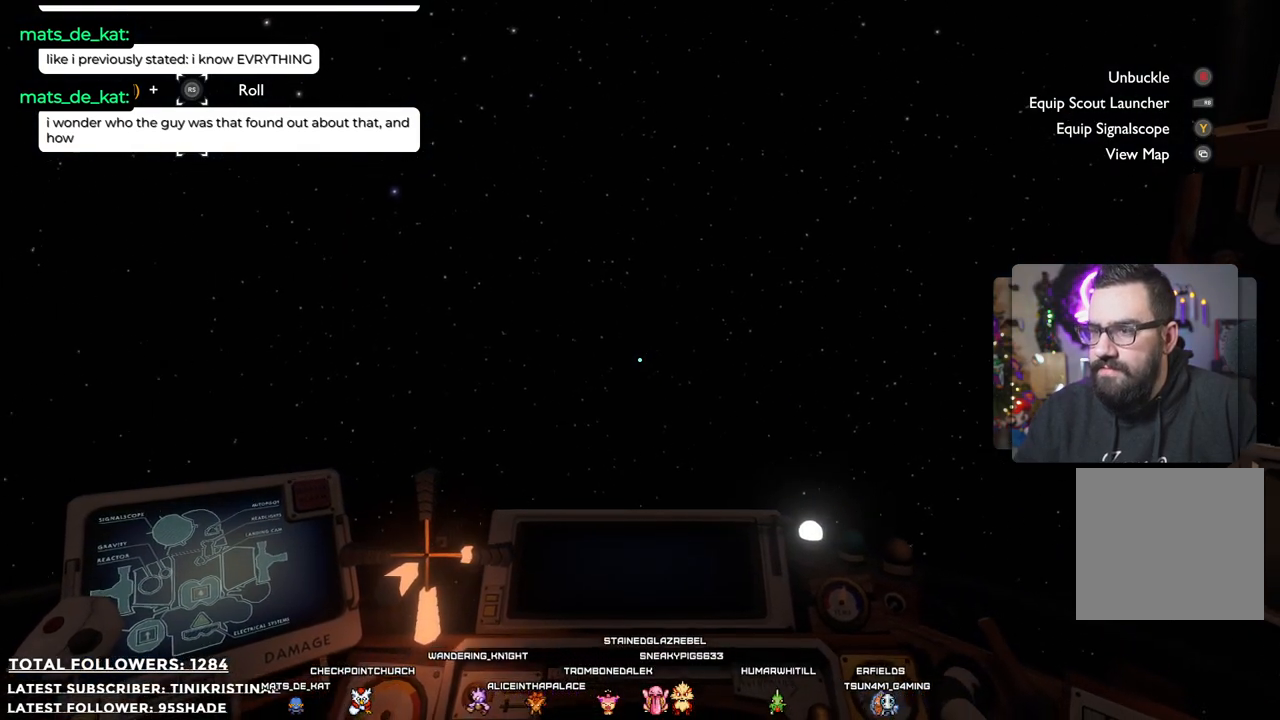
{"buttons": ["R2"], "left_stick": "up-left", "right_stick": "left", "events": []}
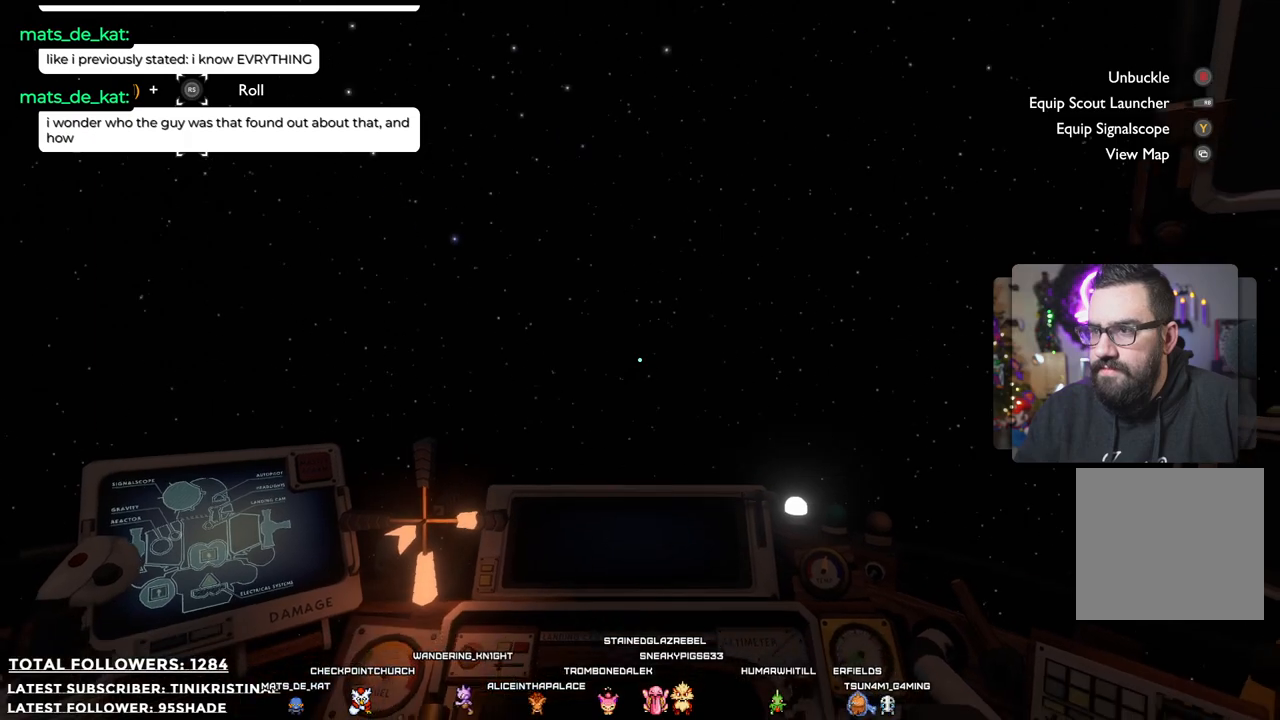
{"buttons": ["R2"], "left_stick": "up-left", "right_stick": "up-left", "events": [[83, "right_stick", "up-left"]]}
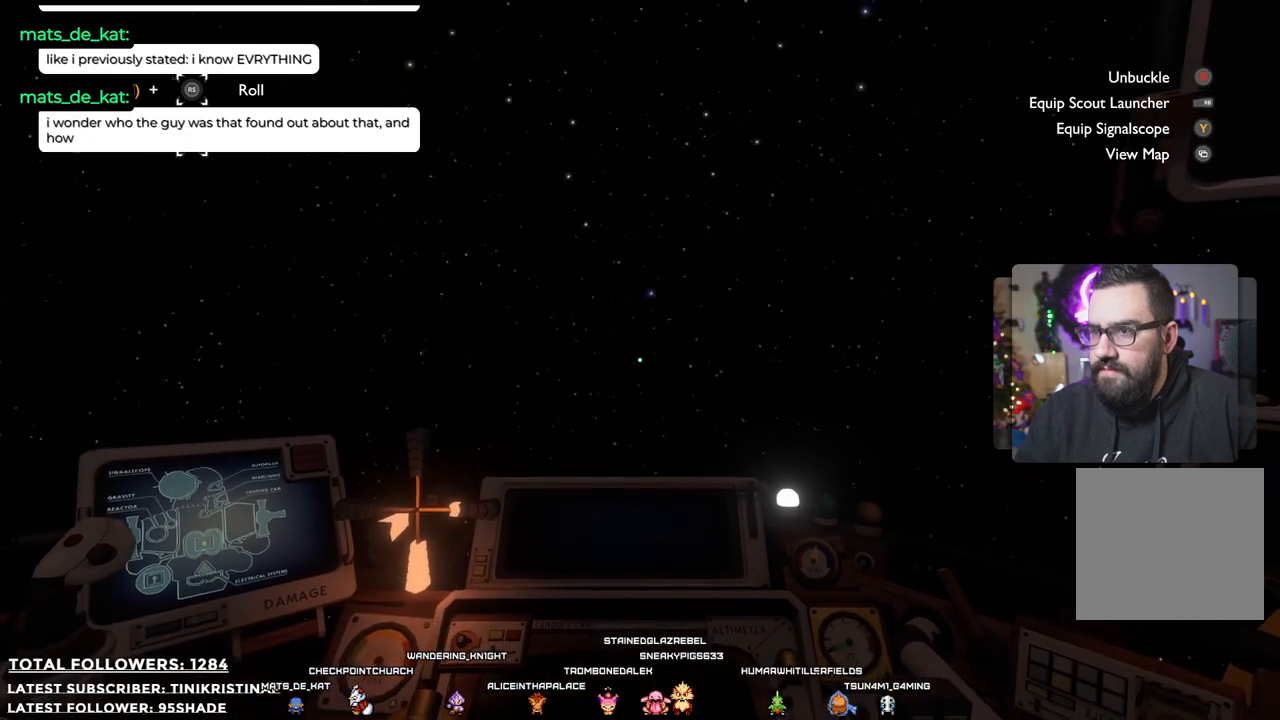
{"buttons": ["R2"], "left_stick": "up", "right_stick": "left", "events": [[367, "left_stick", "up"], [367, "right_stick", "left"]]}
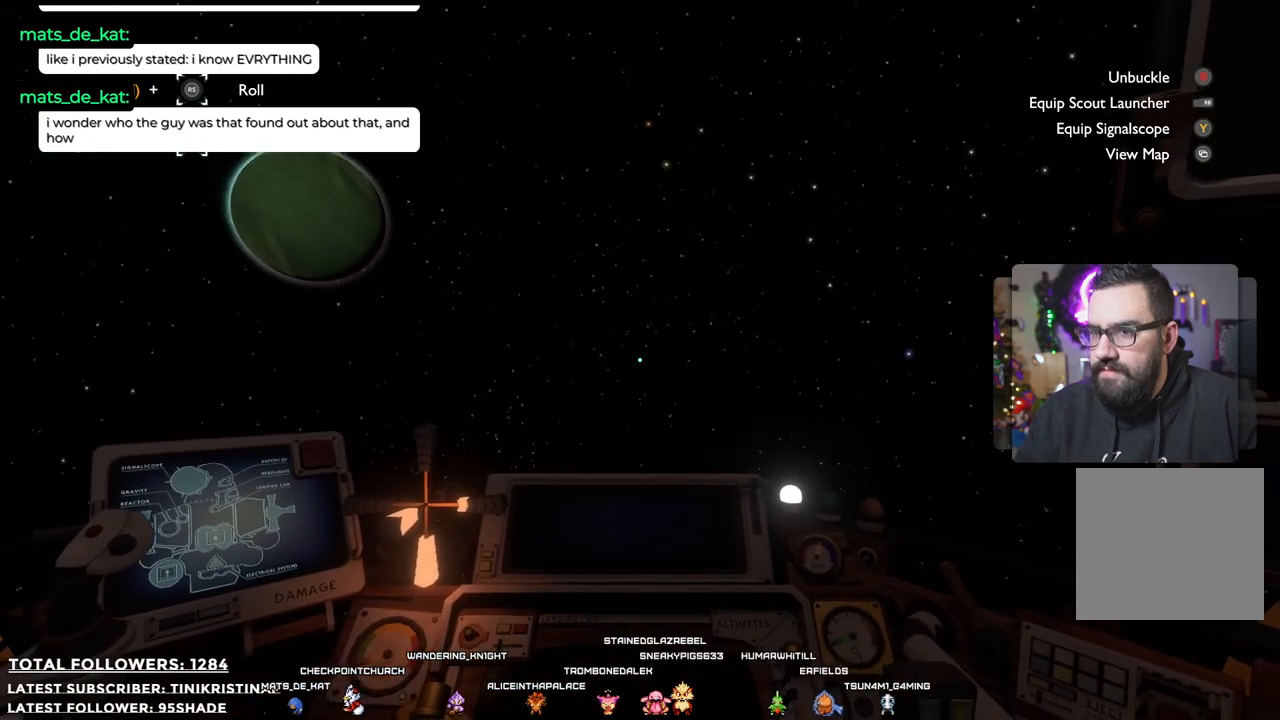
{"buttons": [], "left_stick": "up", "right_stick": "left", "events": [[50, "R2", "up"], [67, "right_stick", "center"], [500, "right_stick", "left"]]}
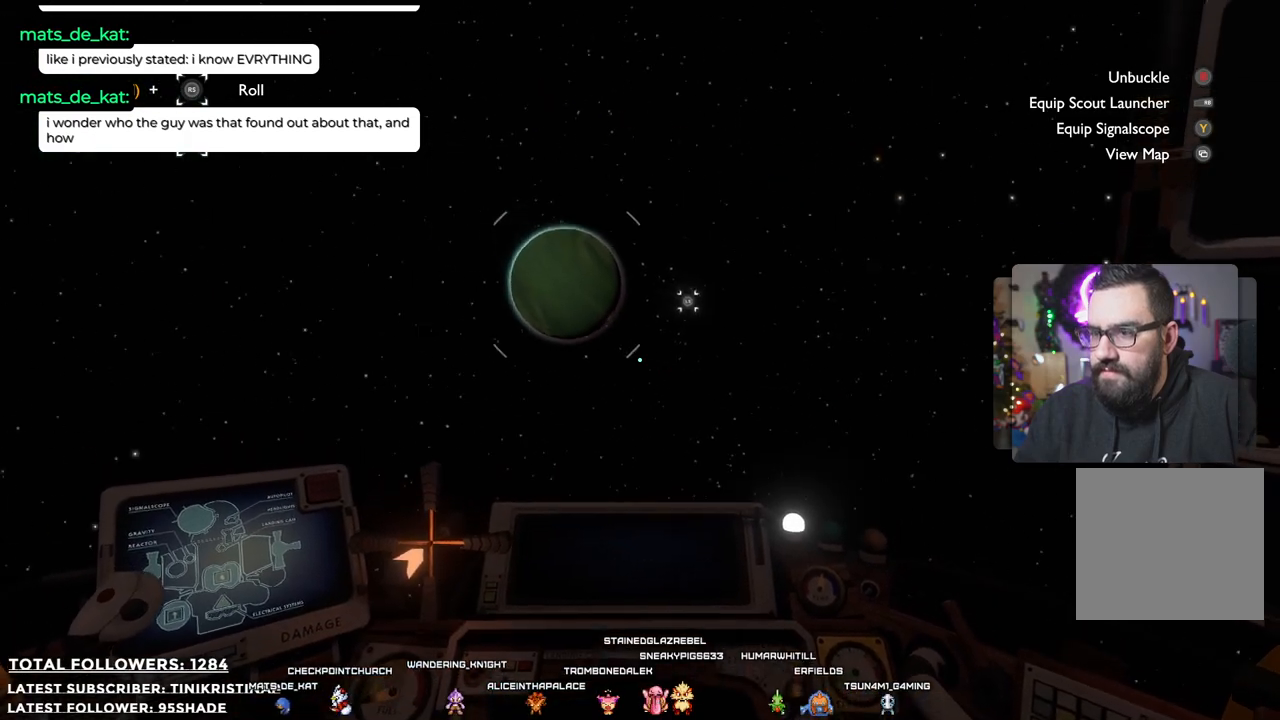
{"buttons": [], "left_stick": "up", "right_stick": "left", "events": []}
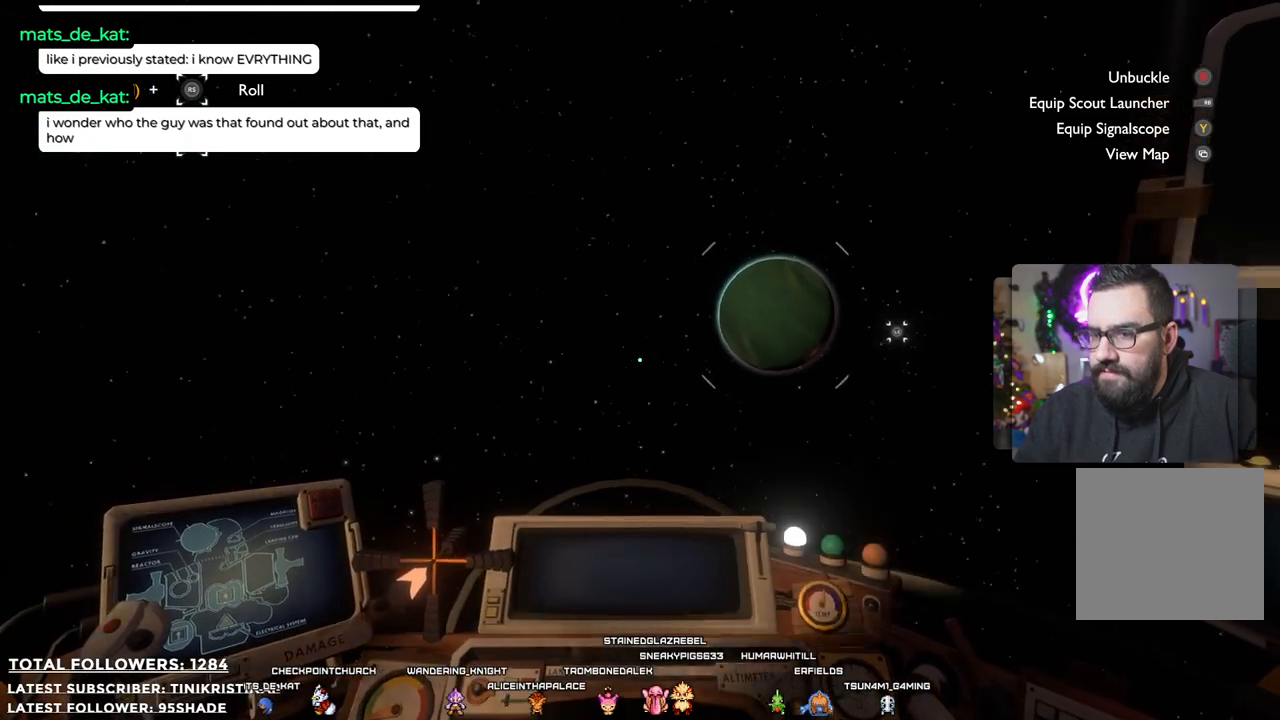
{"buttons": [], "left_stick": "up", "right_stick": "down", "events": [[83, "right_stick", "center"], [317, "right_stick", "down"]]}
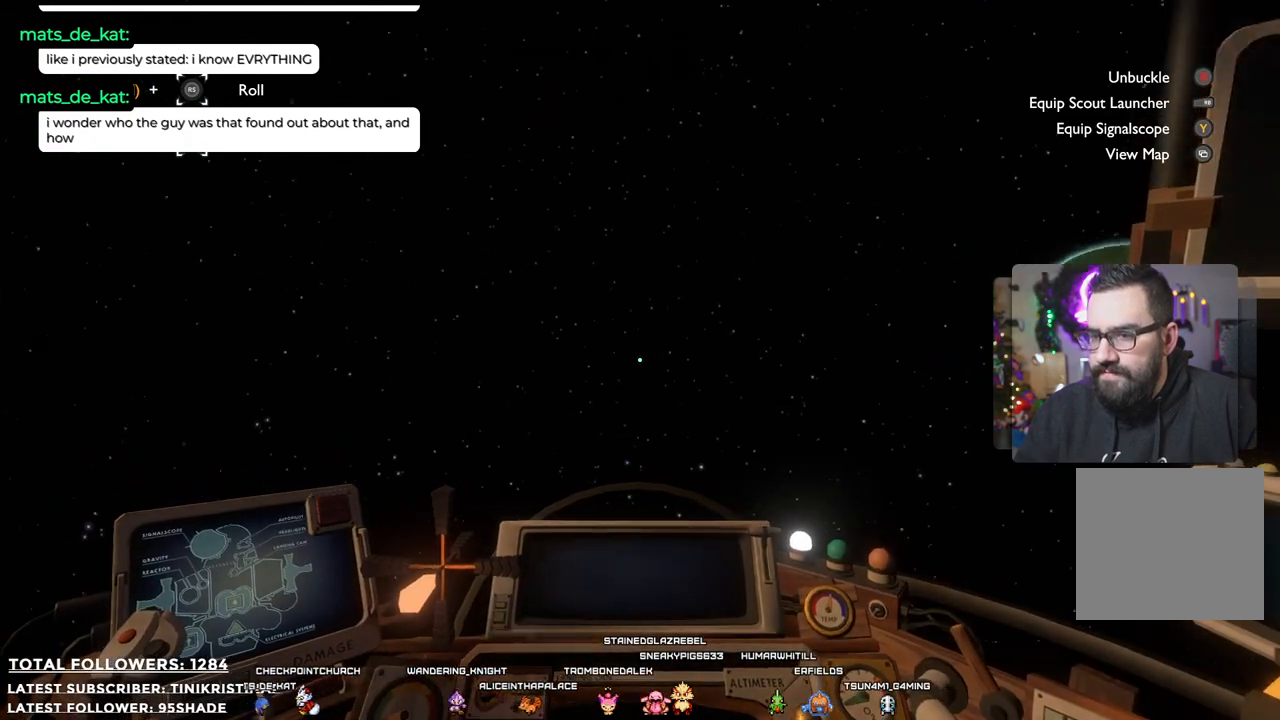
{"buttons": [], "left_stick": "up", "right_stick": "down", "events": [[33, "right_stick", "center"], [383, "right_stick", "down"]]}
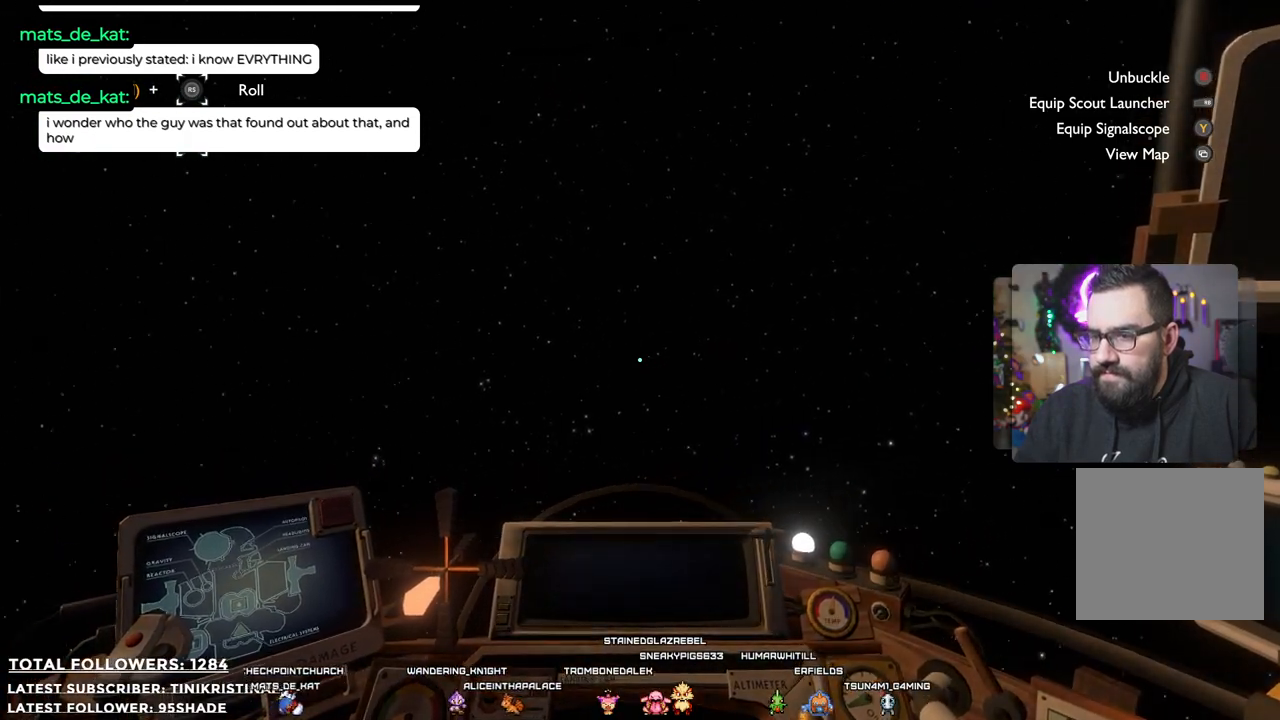
{"buttons": [], "left_stick": "up", "right_stick": "center", "events": [[133, "right_stick", "center"]]}
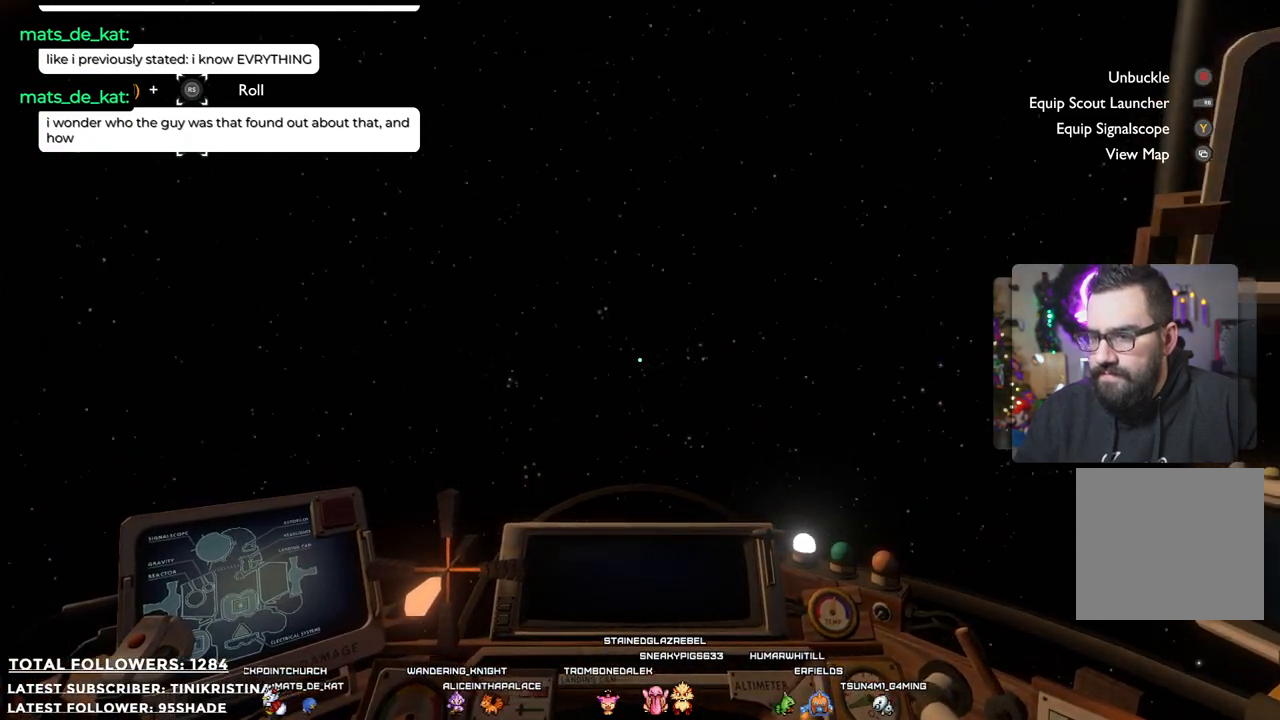
{"buttons": [], "left_stick": "up-right", "right_stick": "center", "events": [[50, "right_stick", "down"], [217, "left_stick", "up-right"], [233, "right_stick", "center"]]}
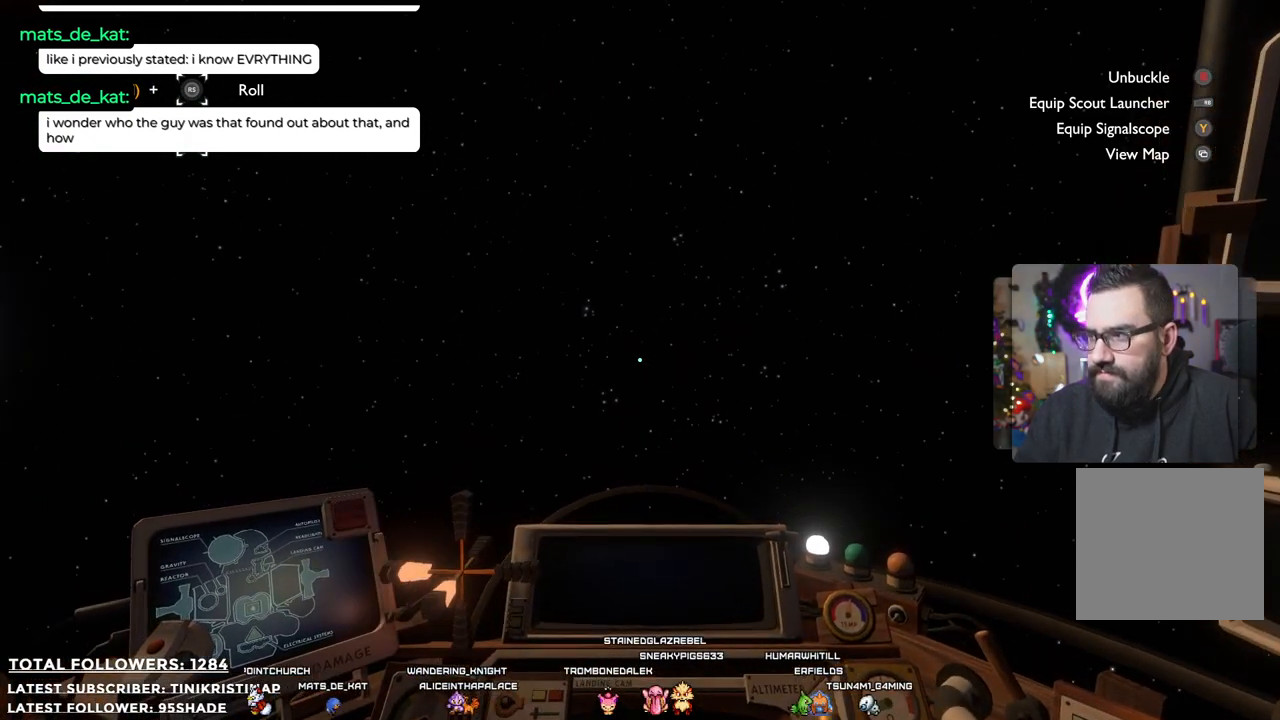
{"buttons": [], "left_stick": "center", "right_stick": "center", "events": [[283, "right_stick", "up"], [333, "right_stick", "up-right"], [467, "left_stick", "center"], [500, "right_stick", "center"]]}
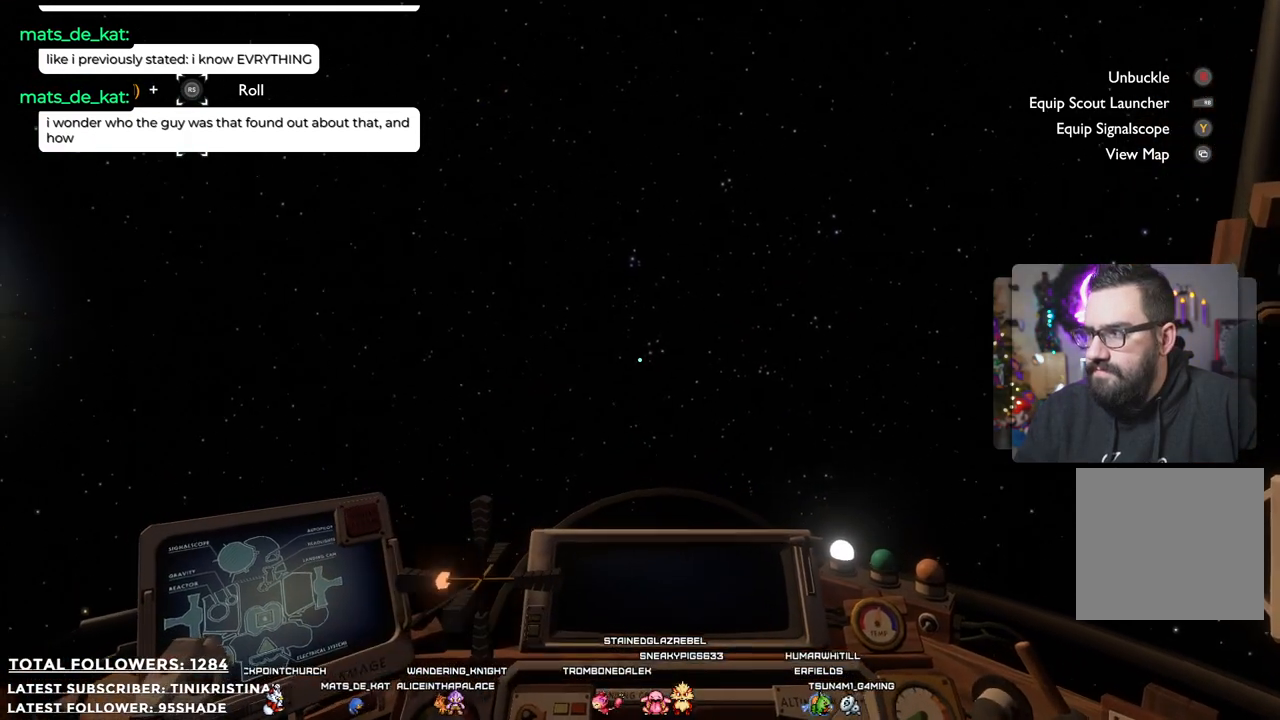
{"buttons": [], "left_stick": "center", "right_stick": "up-right", "events": [[333, "right_stick", "up-right"]]}
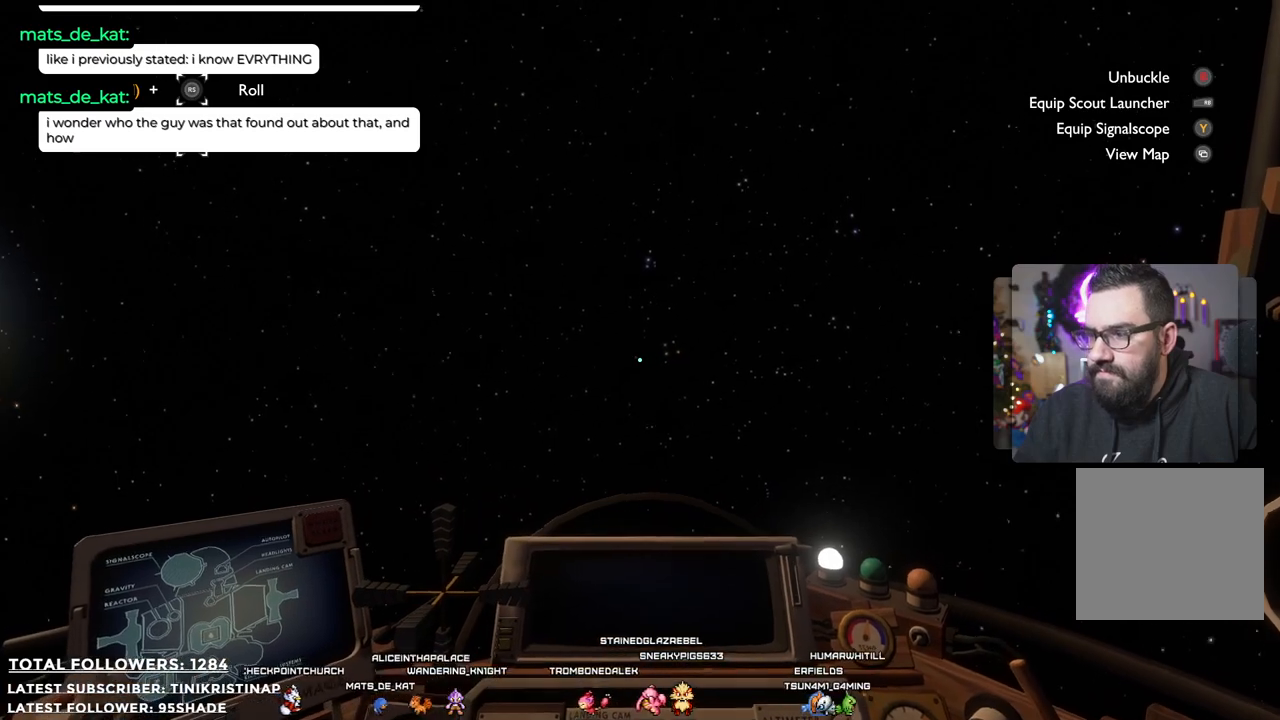
{"buttons": ["SELECT"], "left_stick": "center", "right_stick": "center", "events": [[83, "right_stick", "center"], [433, "SELECT", "down"]]}
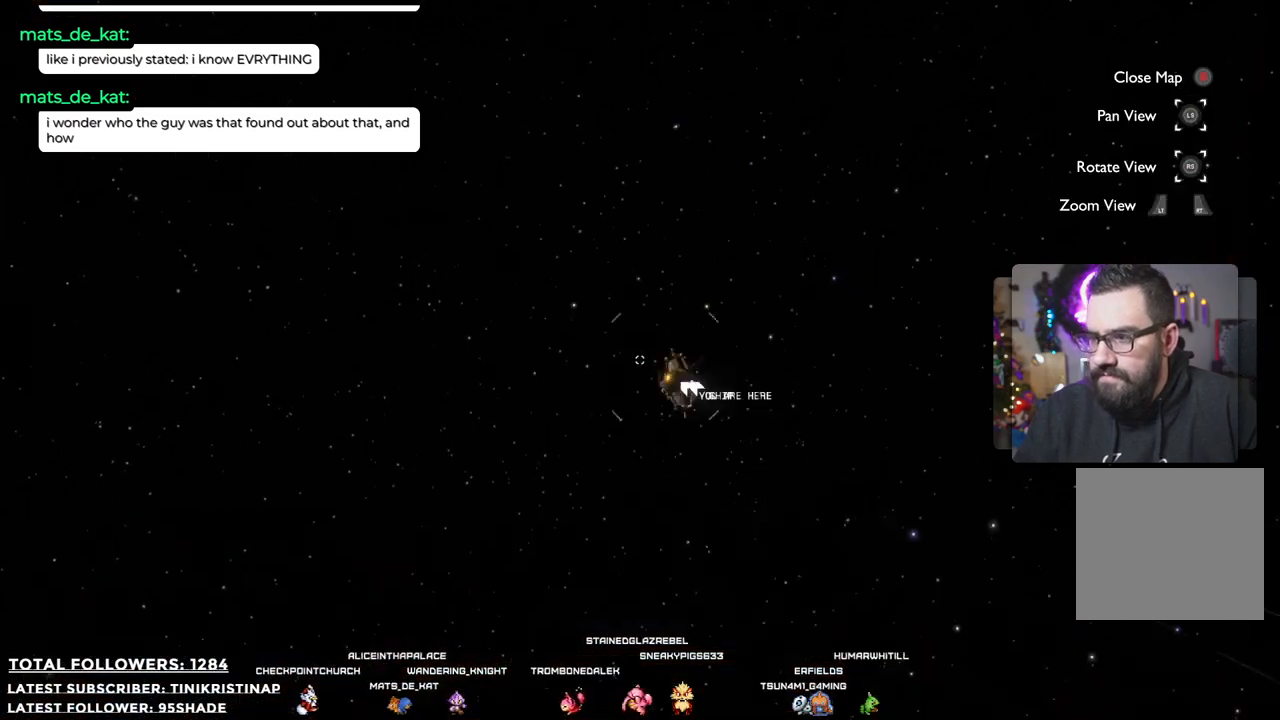
{"buttons": [], "left_stick": "center", "right_stick": "center", "events": [[150, "SELECT", "up"]]}
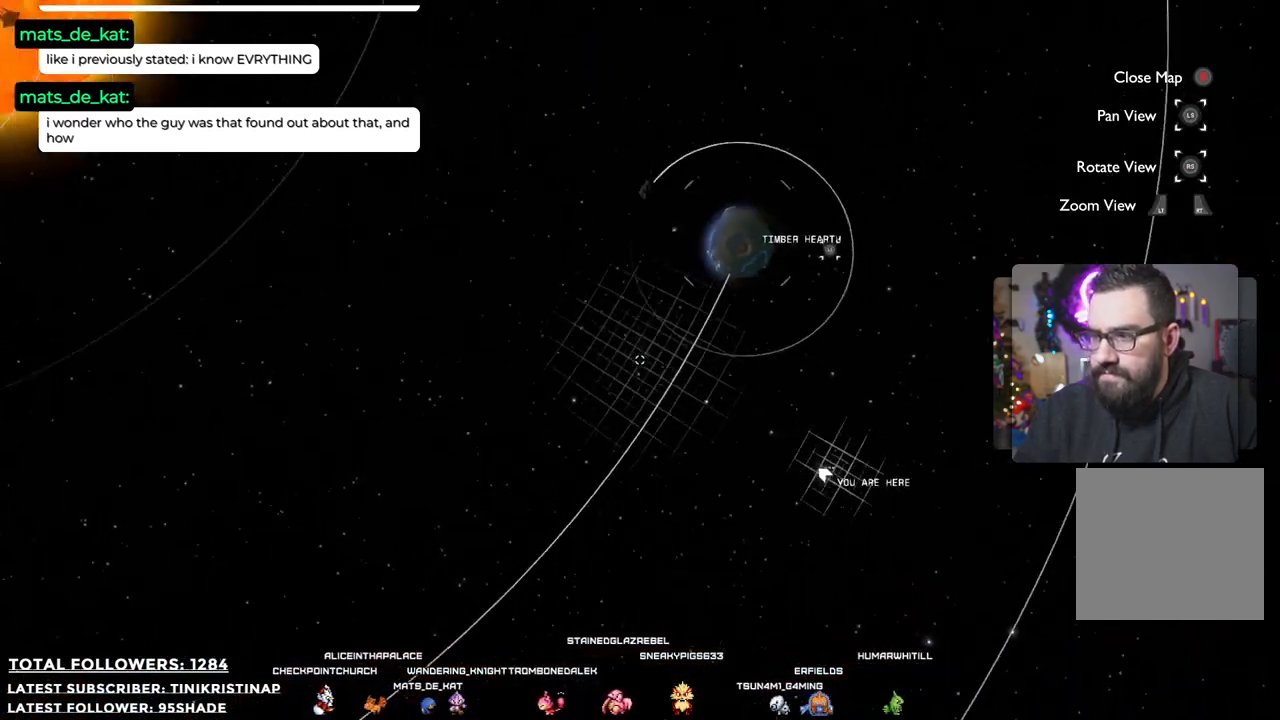
{"buttons": [], "left_stick": "center", "right_stick": "center", "events": []}
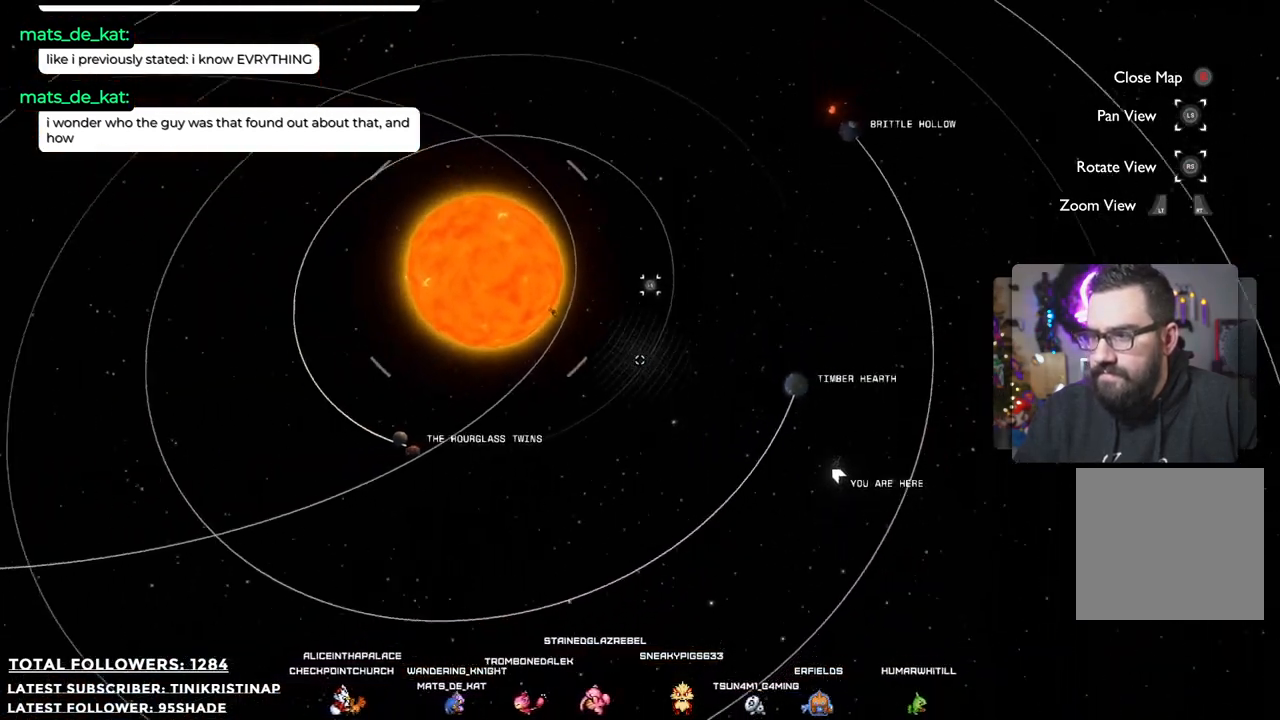
{"buttons": [], "left_stick": "down", "right_stick": "center", "events": [[167, "left_stick", "down-left"], [417, "left_stick", "down"]]}
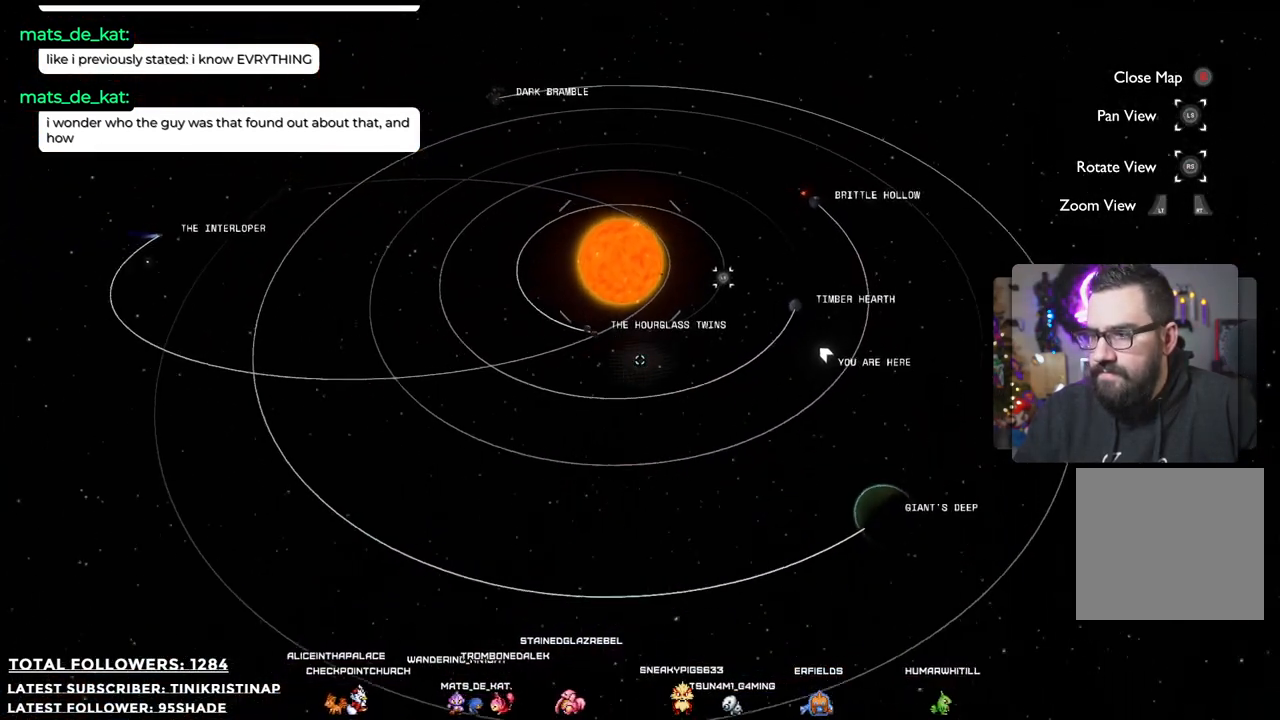
{"buttons": [], "left_stick": "up", "right_stick": "center", "events": [[33, "left_stick", "center"], [333, "left_stick", "up"]]}
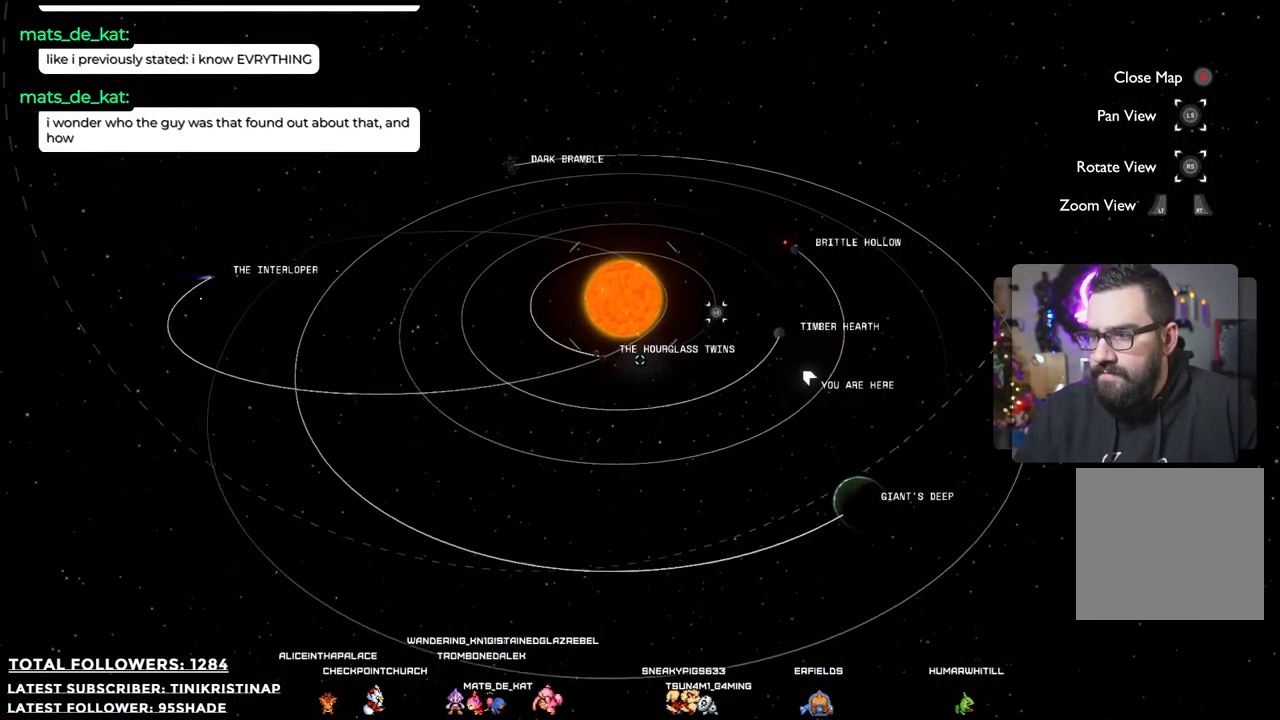
{"buttons": [], "left_stick": "center", "right_stick": "up", "events": [[267, "right_stick", "up"], [367, "left_stick", "center"]]}
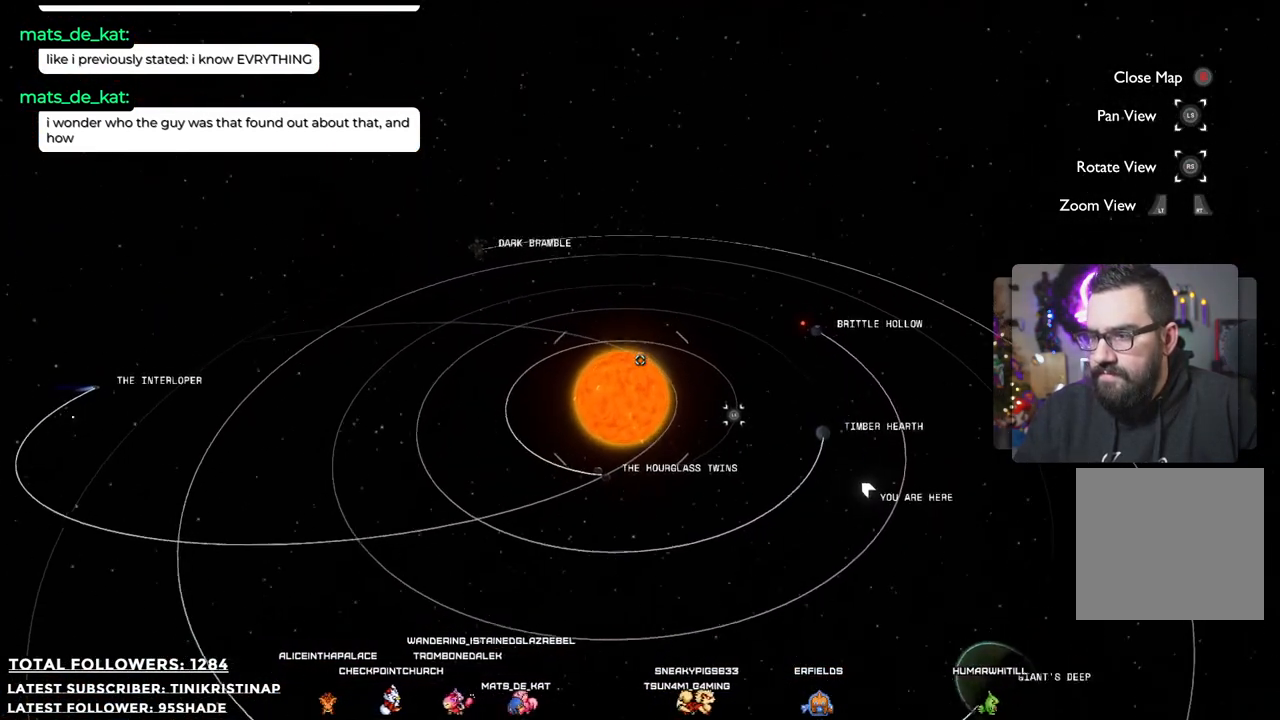
{"buttons": [], "left_stick": "center", "right_stick": "down", "events": [[133, "left_stick", "down"], [200, "right_stick", "center"], [450, "left_stick", "center"], [500, "right_stick", "down"]]}
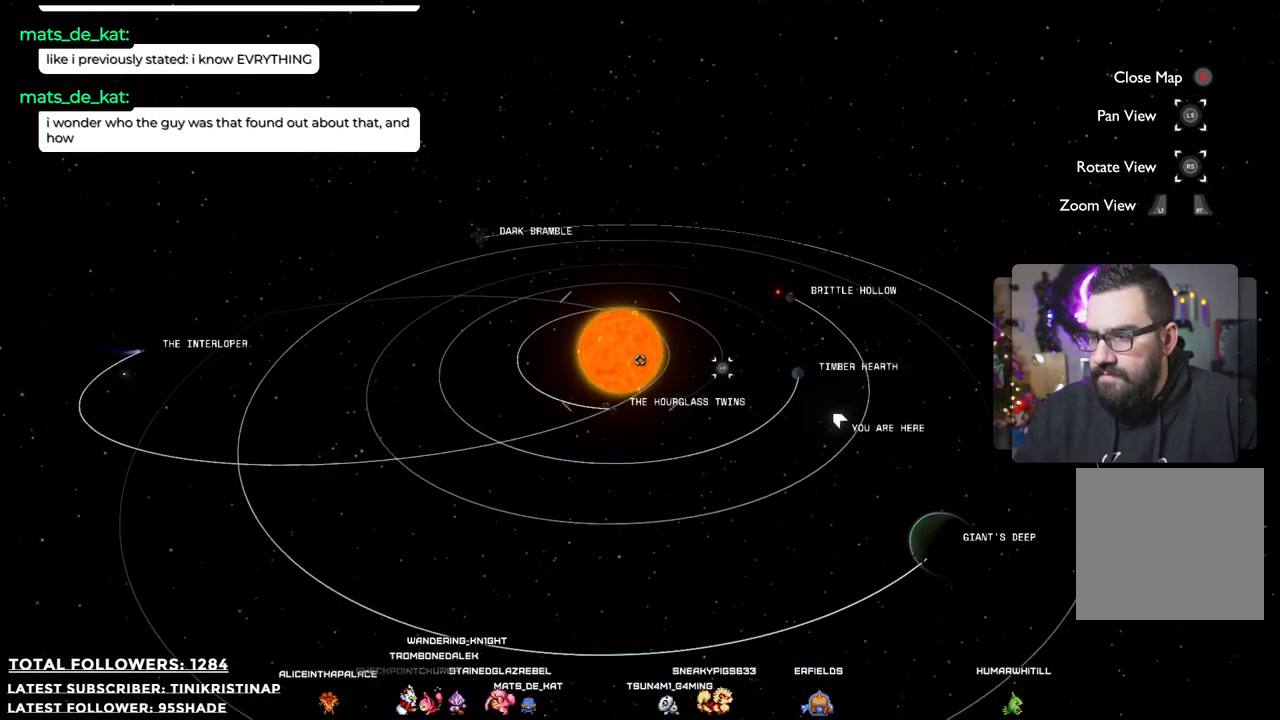
{"buttons": [], "left_stick": "center", "right_stick": "down", "events": [[183, "right_stick", "center"], [267, "left_stick", "right"], [483, "left_stick", "center"], [483, "right_stick", "down"]]}
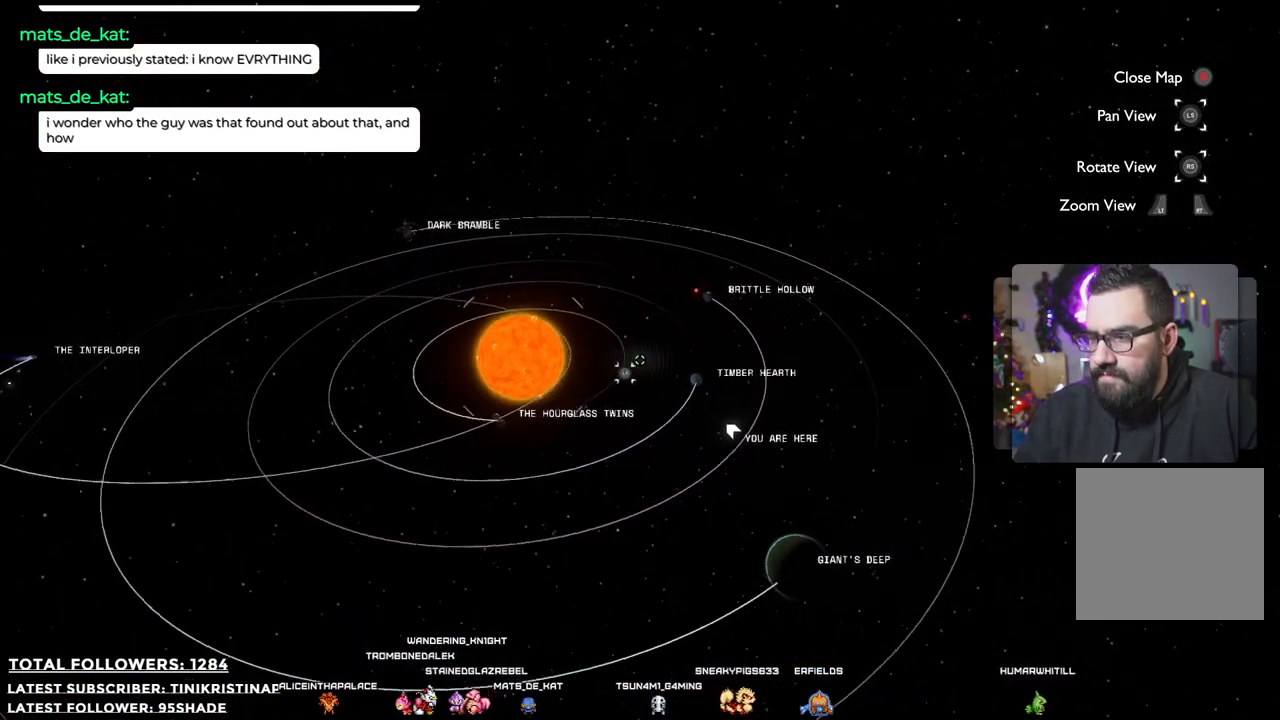
{"buttons": [], "left_stick": "center", "right_stick": "center", "events": [[200, "left_stick", "left"], [300, "right_stick", "center"], [333, "left_stick", "center"]]}
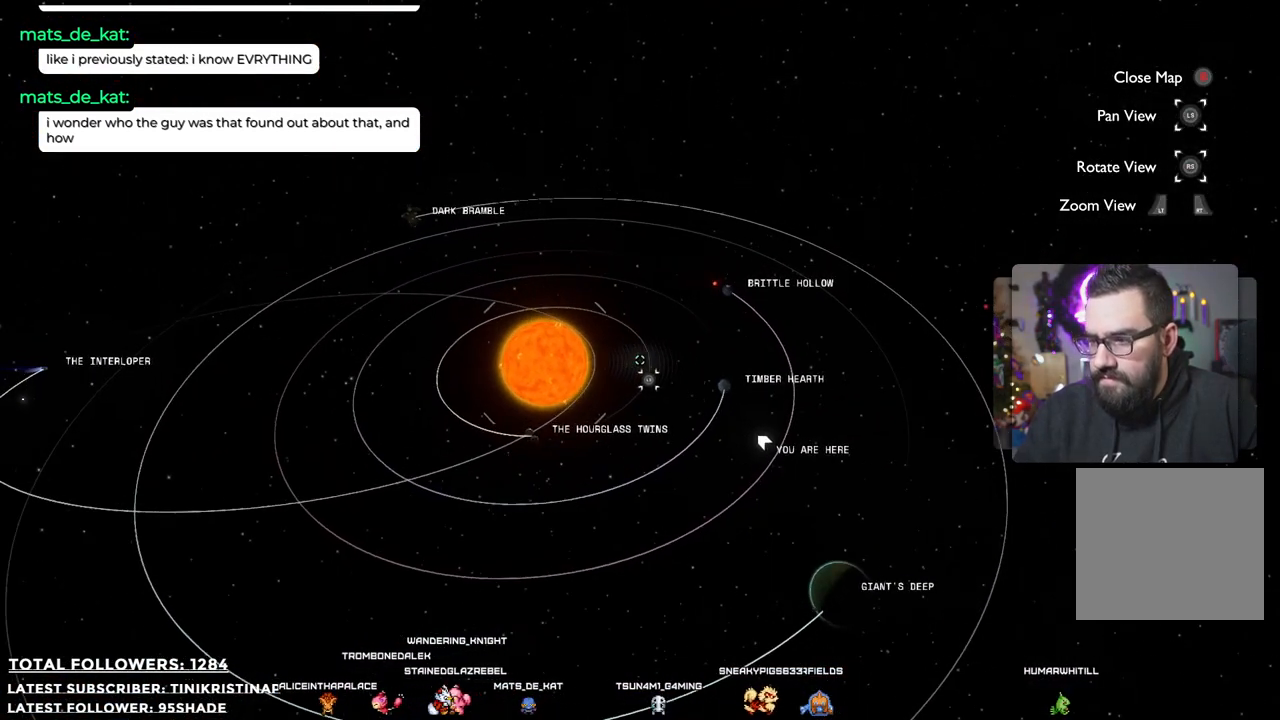
{"buttons": [], "left_stick": "center", "right_stick": "center", "events": [[100, "left_stick", "down"], [283, "left_stick", "center"]]}
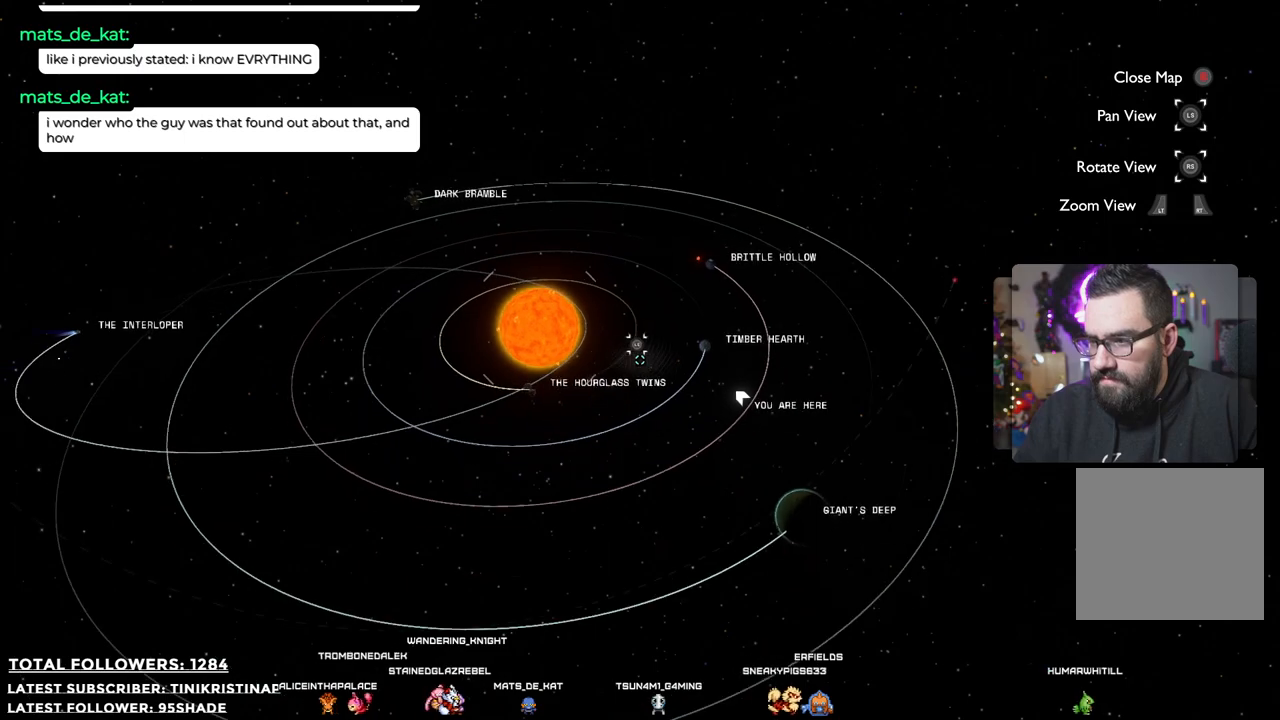
{"buttons": [], "left_stick": "center", "right_stick": "center", "events": [[183, "L3", "down"], [333, "L3", "up"]]}
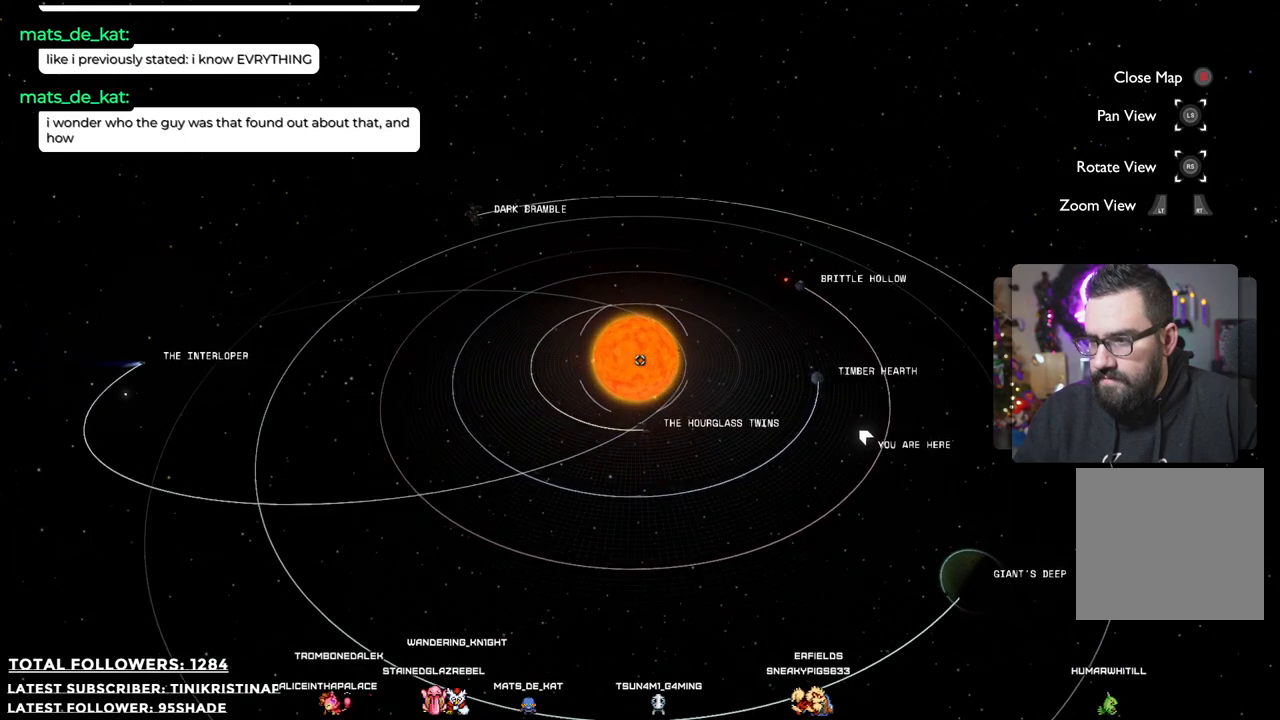
{"buttons": [], "left_stick": "center", "right_stick": "center", "events": []}